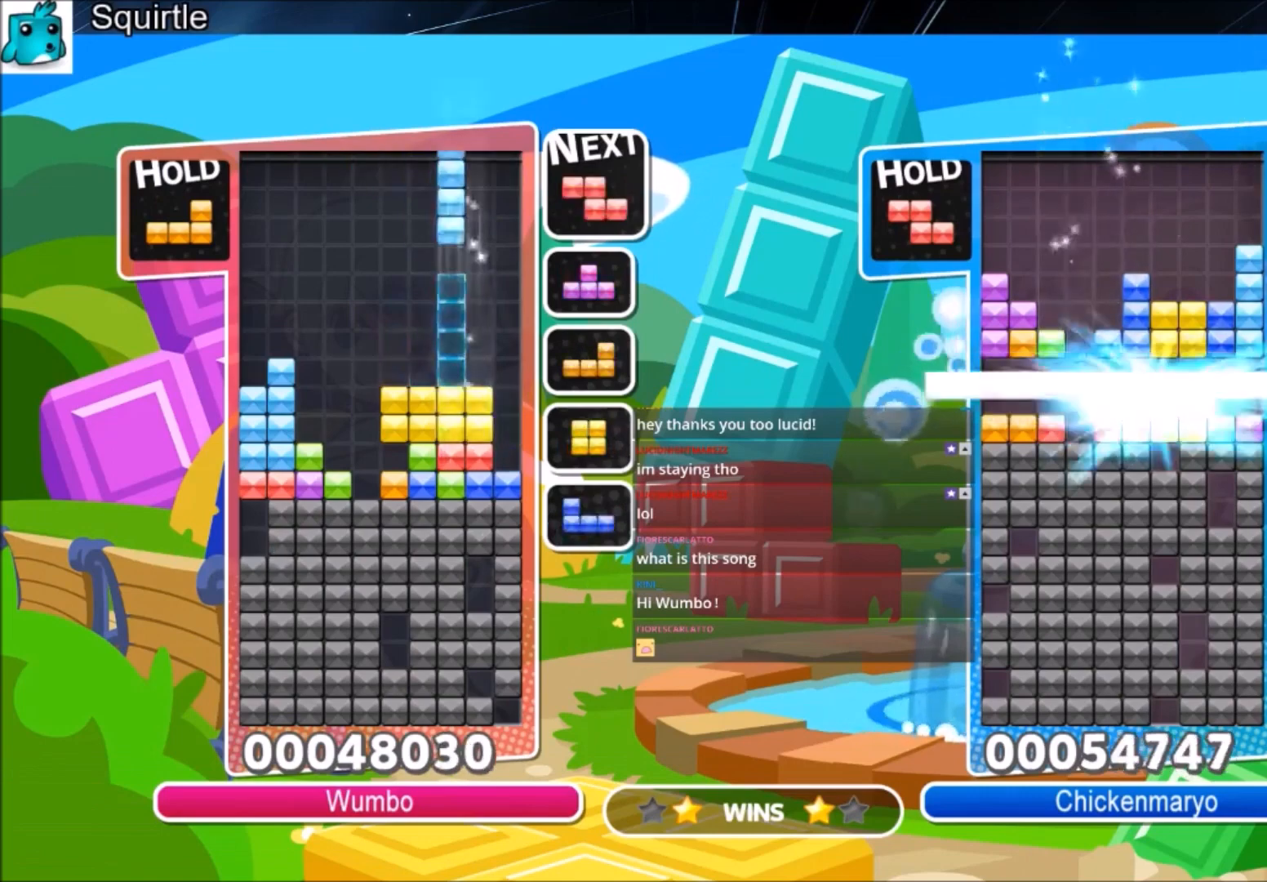
Gameplay with keyboard; each line is a JSON object with the keys held at the frame after it. "events" lists presses ("down") and releases ("up") of "c", "down", "left", "right", "shift", "up", "x" and "z" between this image and that frame as [ms after this image, input, new state], when the widget could be followed in between. No other keys are recorded. Mouse input is not recorded.
{"keys": ["down", "x"], "events": [[133, "down", "down"], [133, "x", "up"], [267, "down", "up"], [367, "x", "down"], [467, "down", "down"], [500, "right", "up"]]}
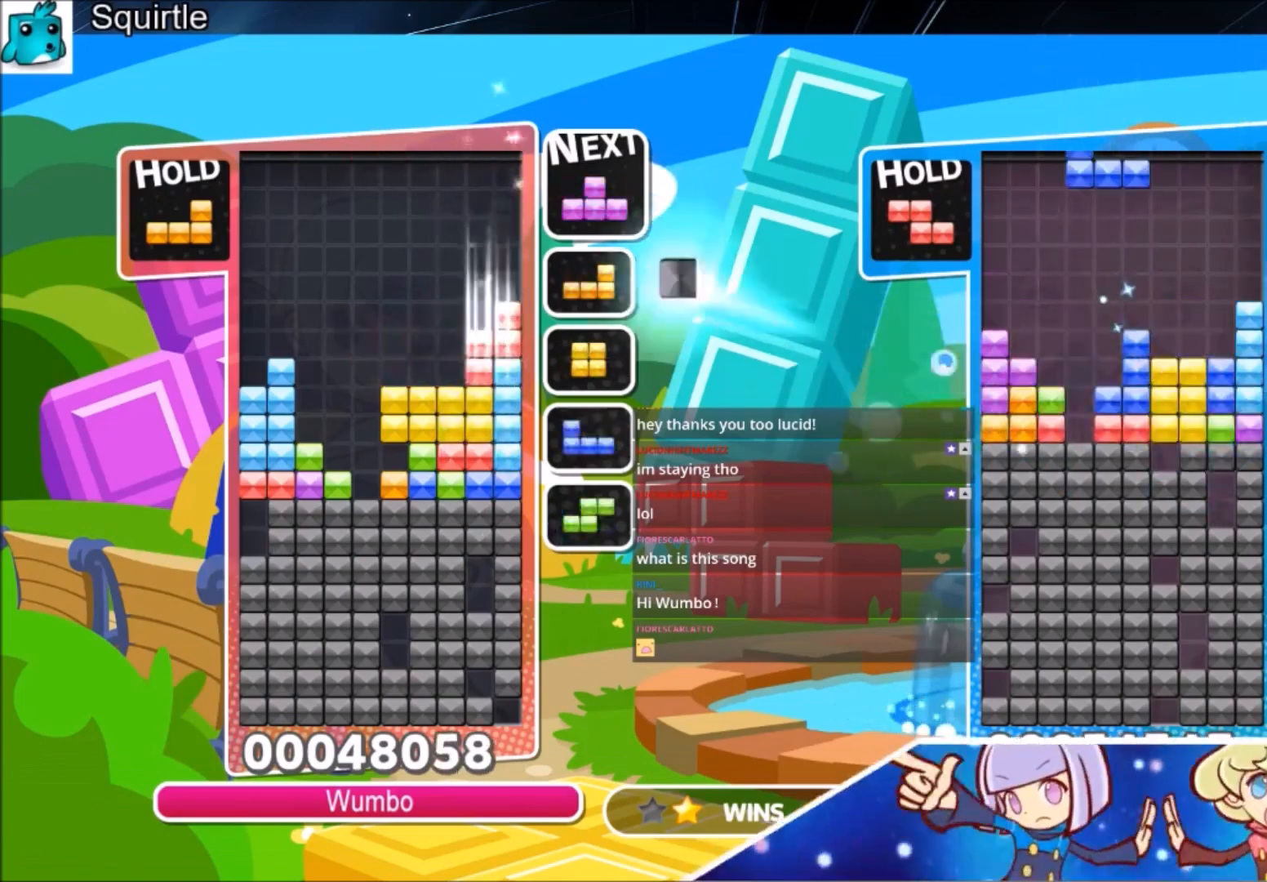
{"keys": ["z"], "events": [[34, "down", "up"], [34, "x", "up"], [100, "z", "down"], [134, "up", "down"], [267, "z", "up"], [501, "up", "up"], [501, "z", "down"]]}
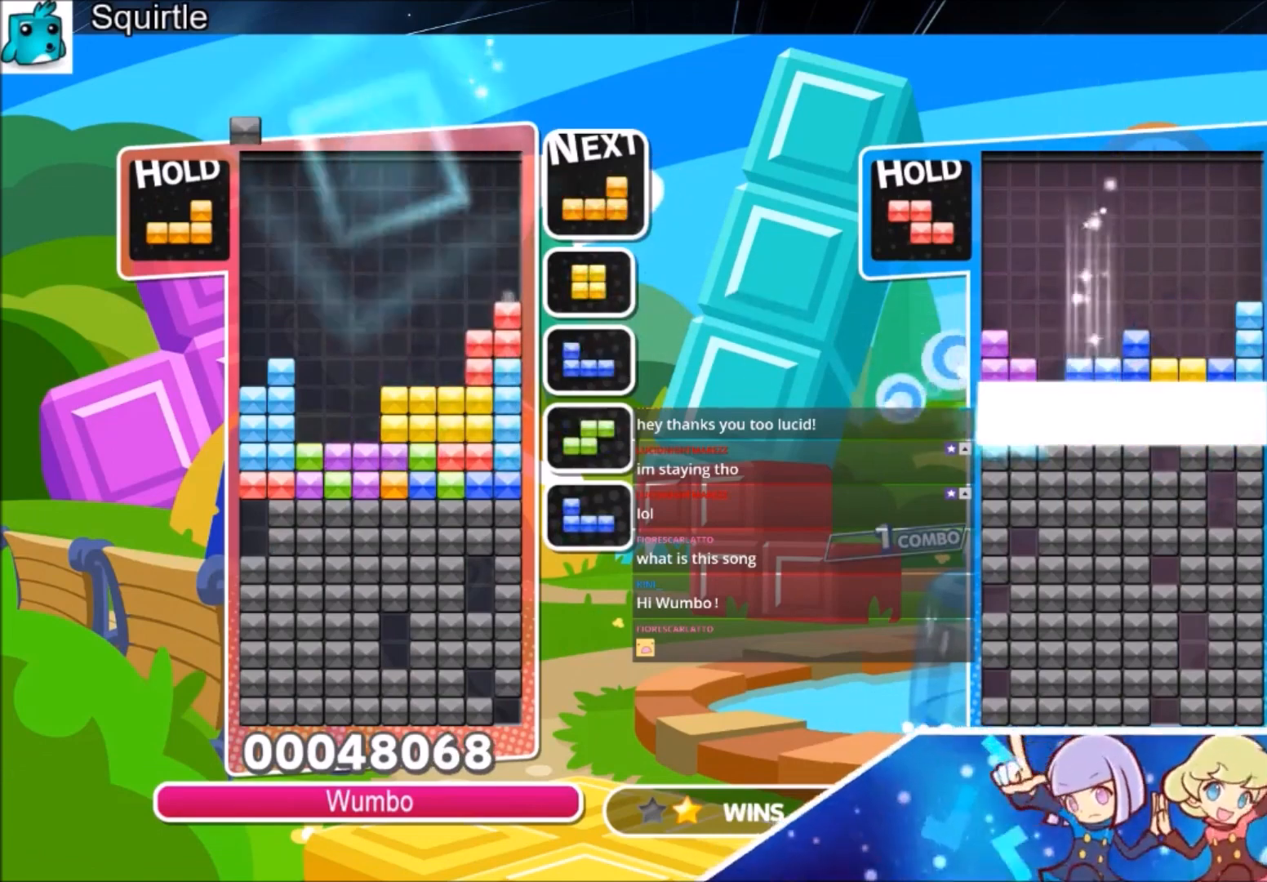
{"keys": ["down"], "events": [[67, "down", "down"], [167, "down", "up"], [200, "down", "down"], [200, "z", "up"], [333, "down", "up"], [400, "down", "down"]]}
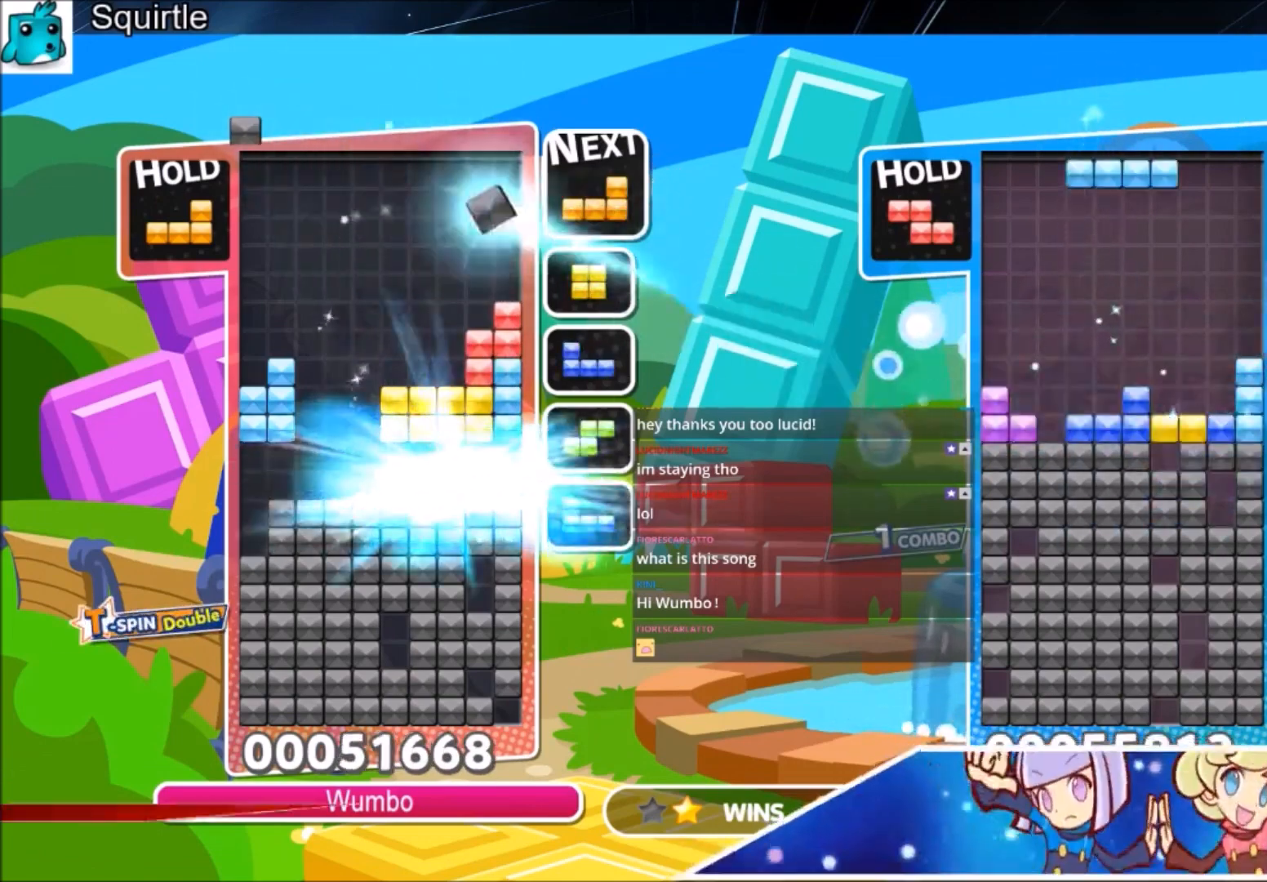
{"keys": [], "events": [[201, "down", "up"]]}
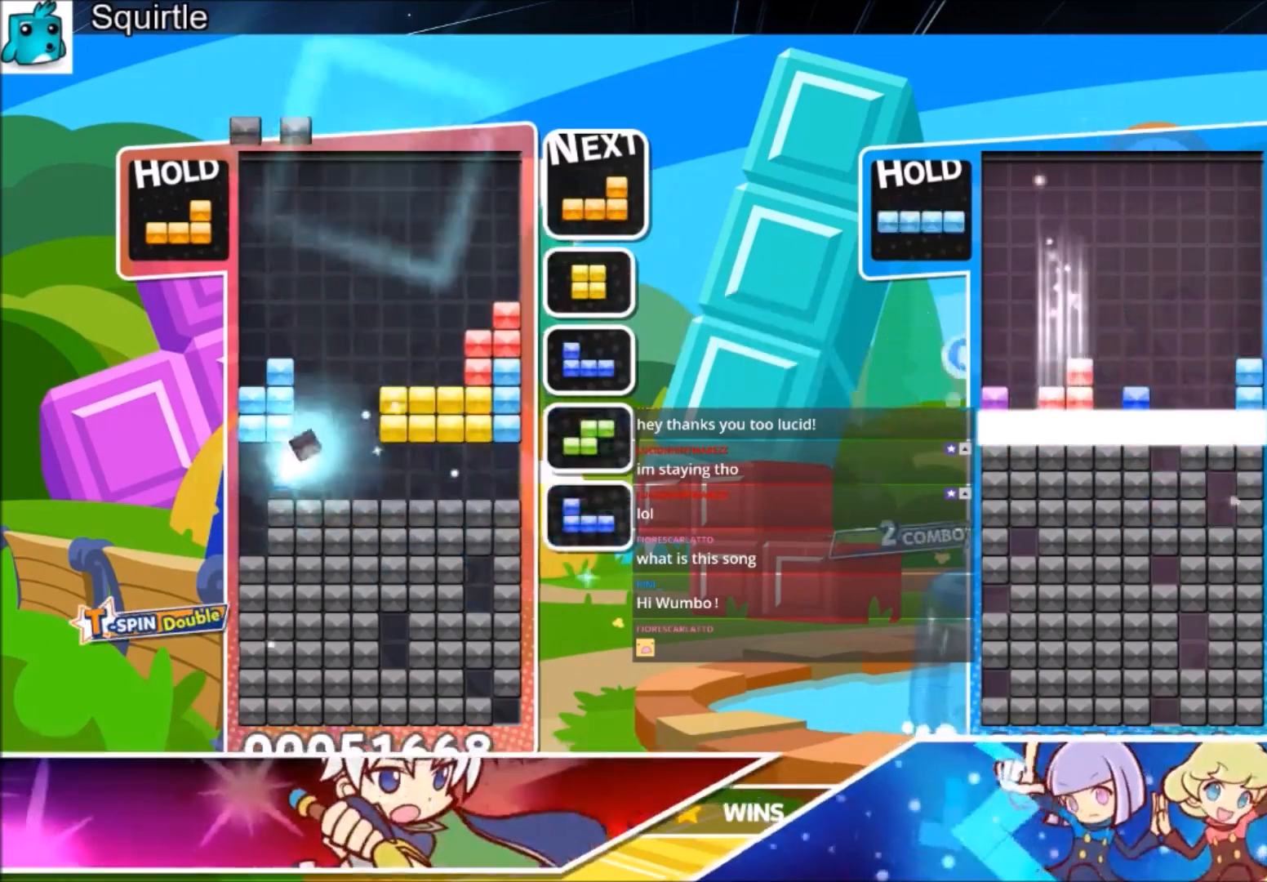
{"keys": ["down"], "events": [[233, "left", "down"], [333, "left", "up"], [367, "down", "down"], [467, "down", "up"], [500, "down", "down"]]}
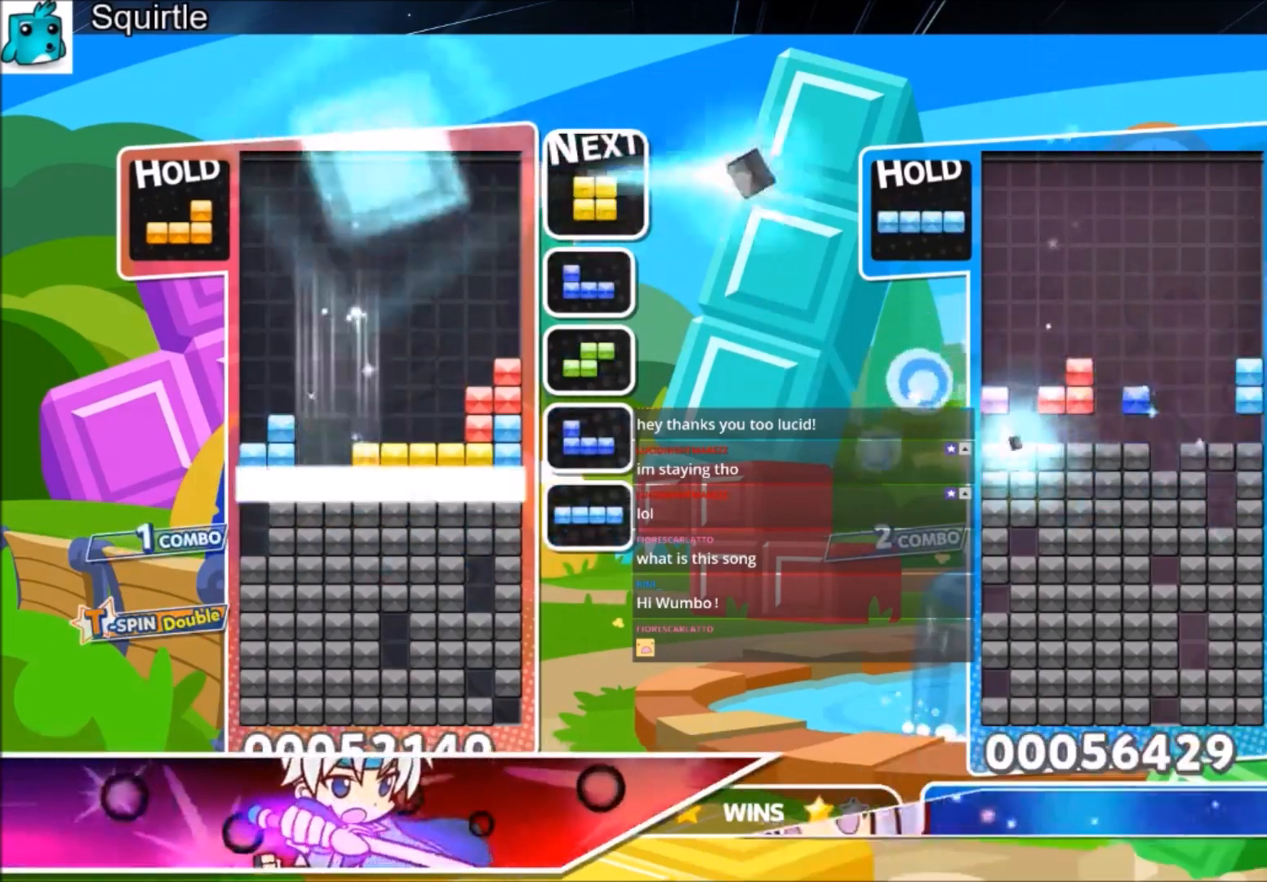
{"keys": [], "events": [[301, "down", "up"]]}
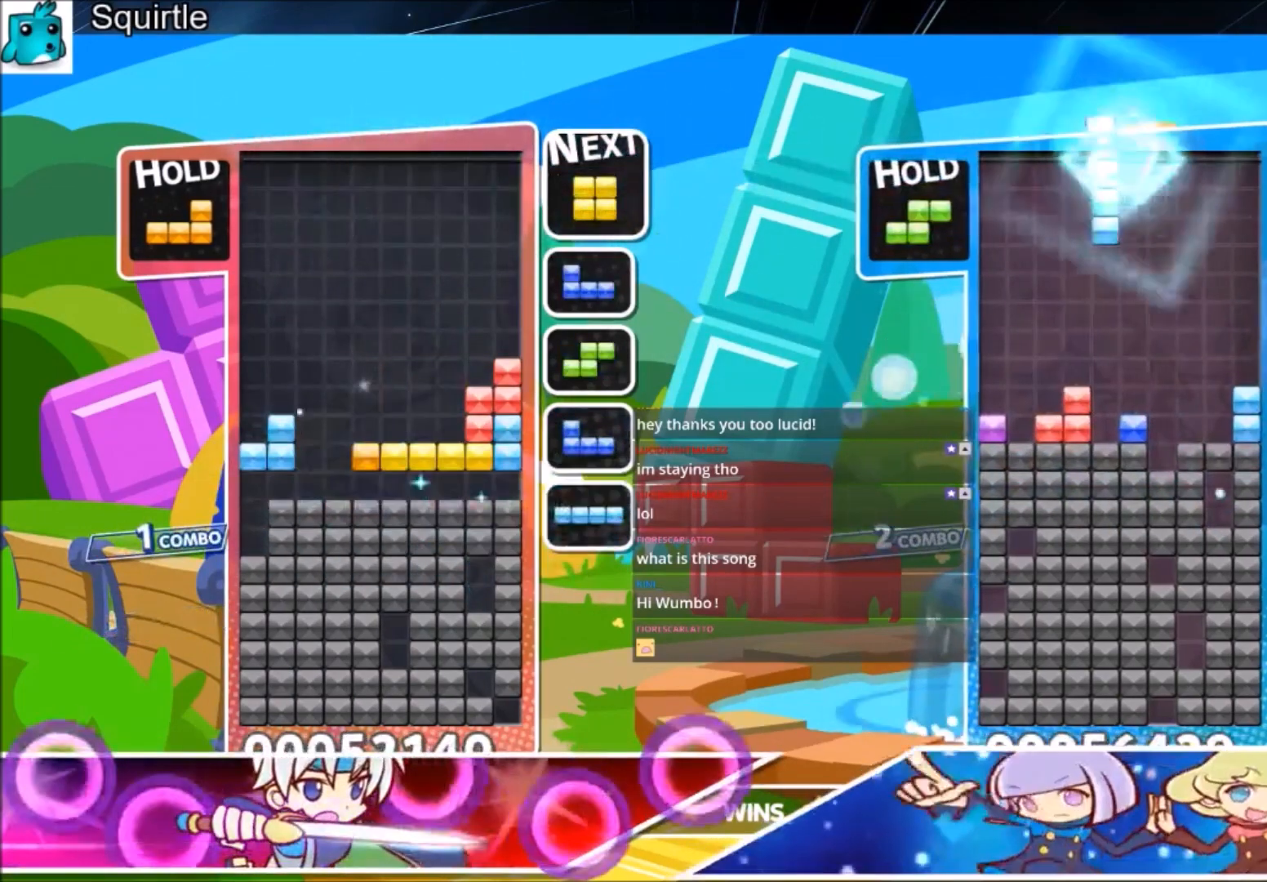
{"keys": ["left"], "events": [[333, "left", "down"], [400, "left", "up"], [500, "left", "down"]]}
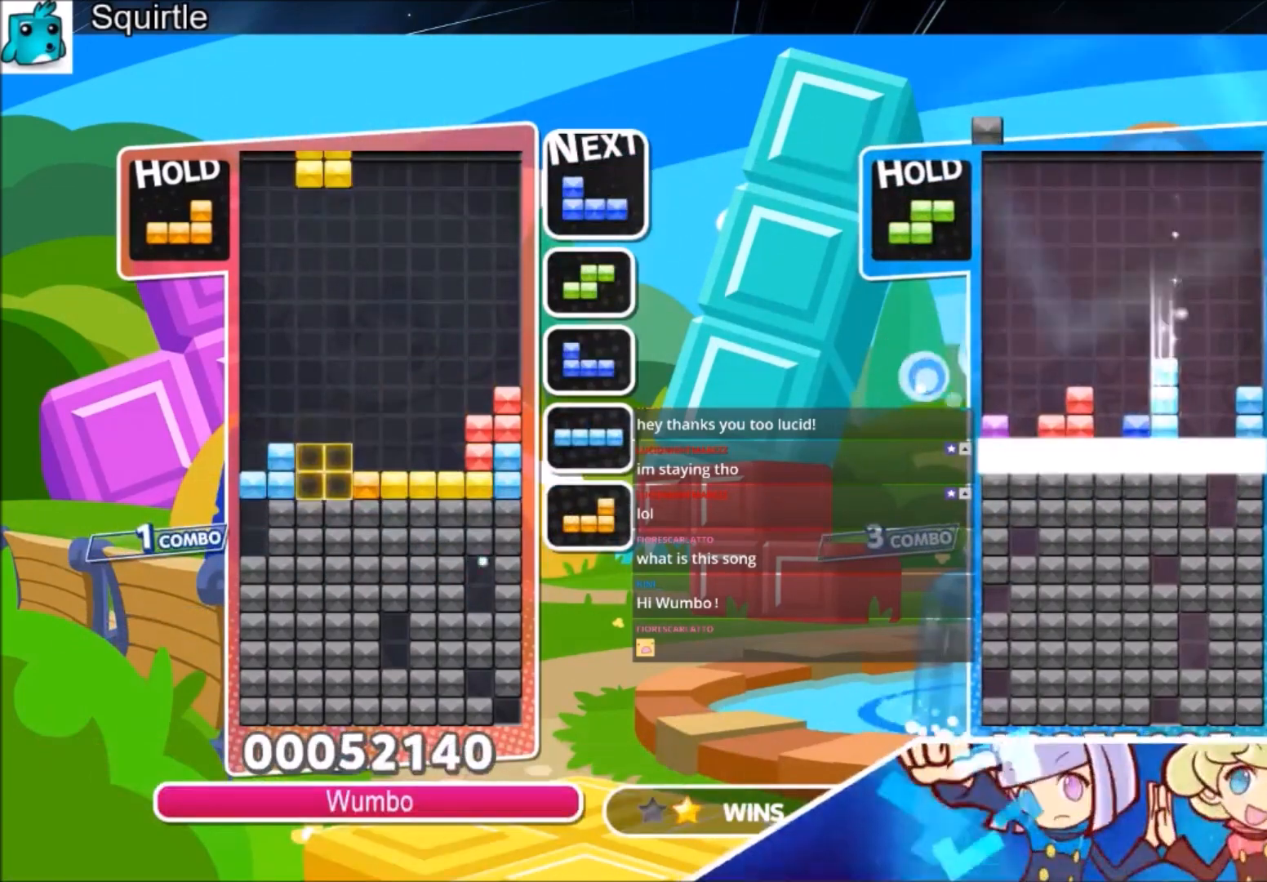
{"keys": ["left"], "events": [[67, "down", "down"], [234, "down", "up"], [334, "left", "up"], [467, "left", "down"]]}
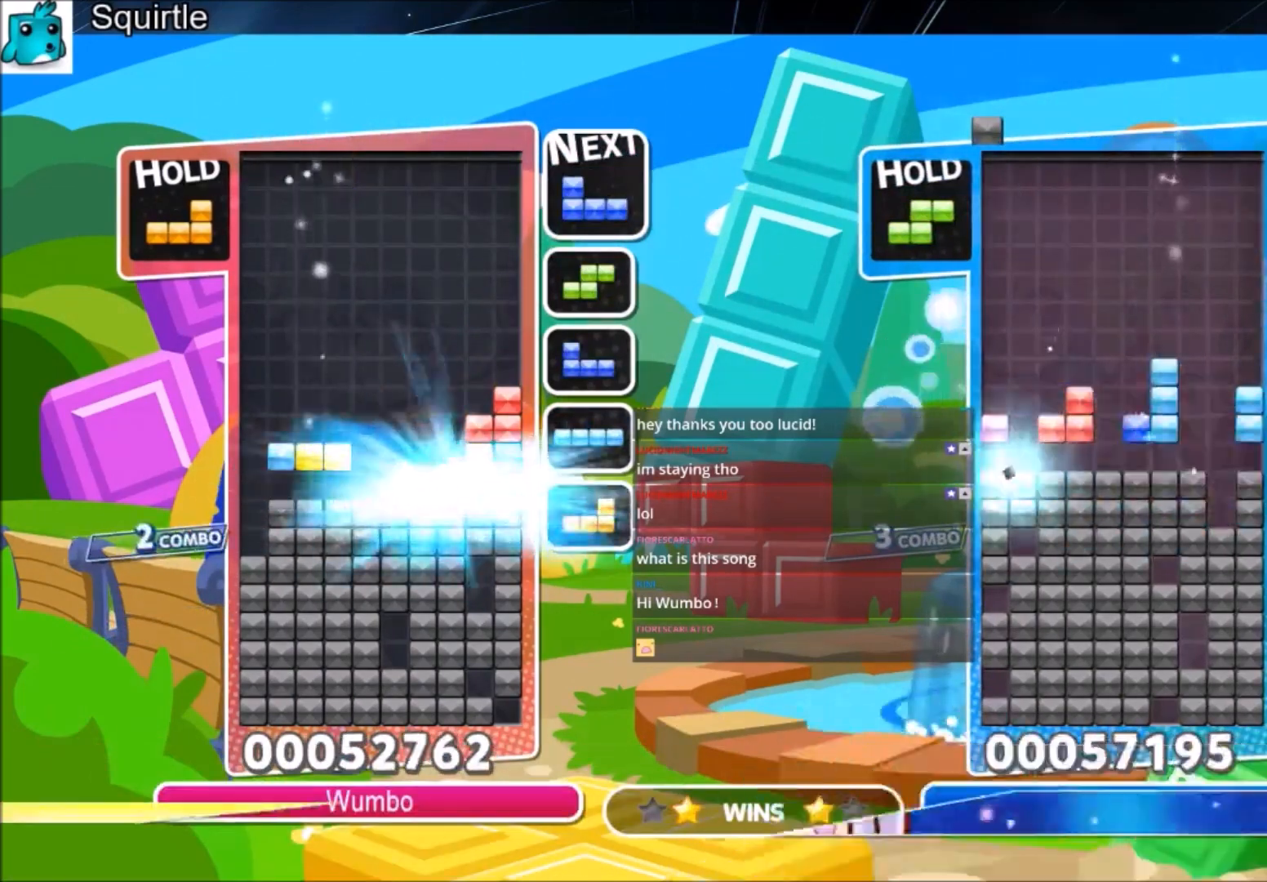
{"keys": [], "events": [[300, "left", "up"]]}
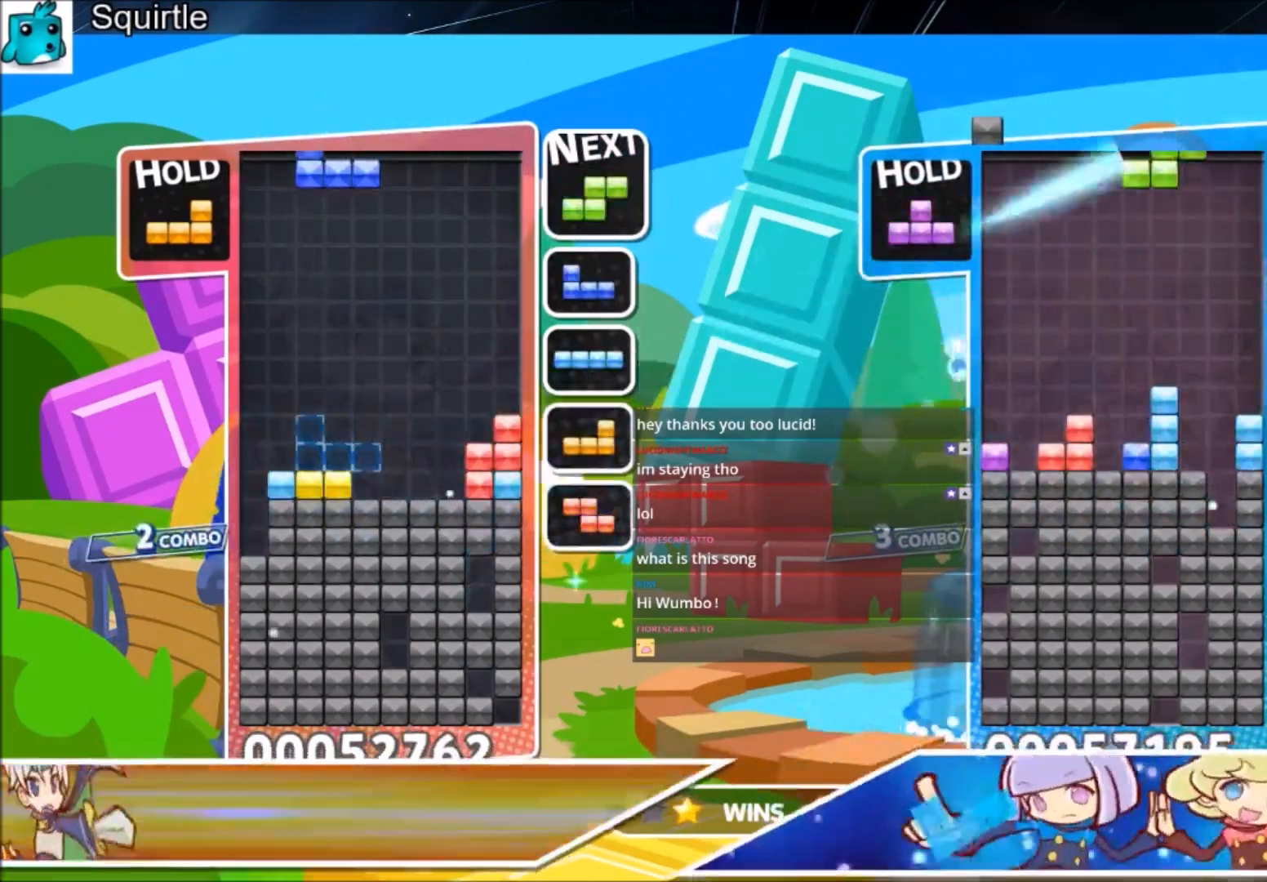
{"keys": [], "events": [[34, "c", "down"], [100, "right", "down"], [167, "c", "up"], [167, "right", "up"], [267, "right", "down"], [367, "down", "down"], [367, "right", "up"], [467, "down", "up"]]}
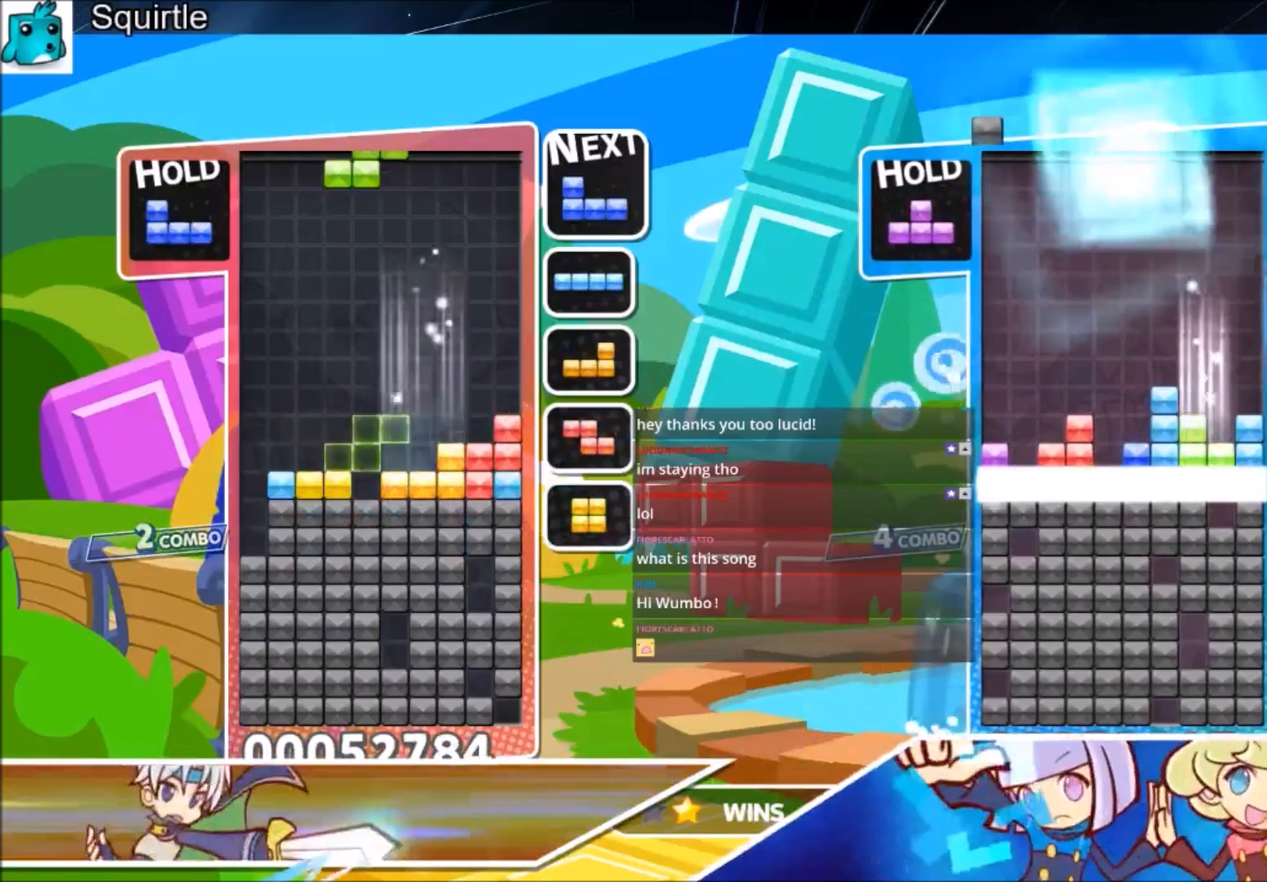
{"keys": ["left"], "events": [[67, "right", "down"], [100, "right", "up"], [200, "right", "down"], [233, "down", "down"], [300, "right", "up"], [333, "down", "up"], [400, "x", "down"], [434, "left", "down"], [467, "x", "up"]]}
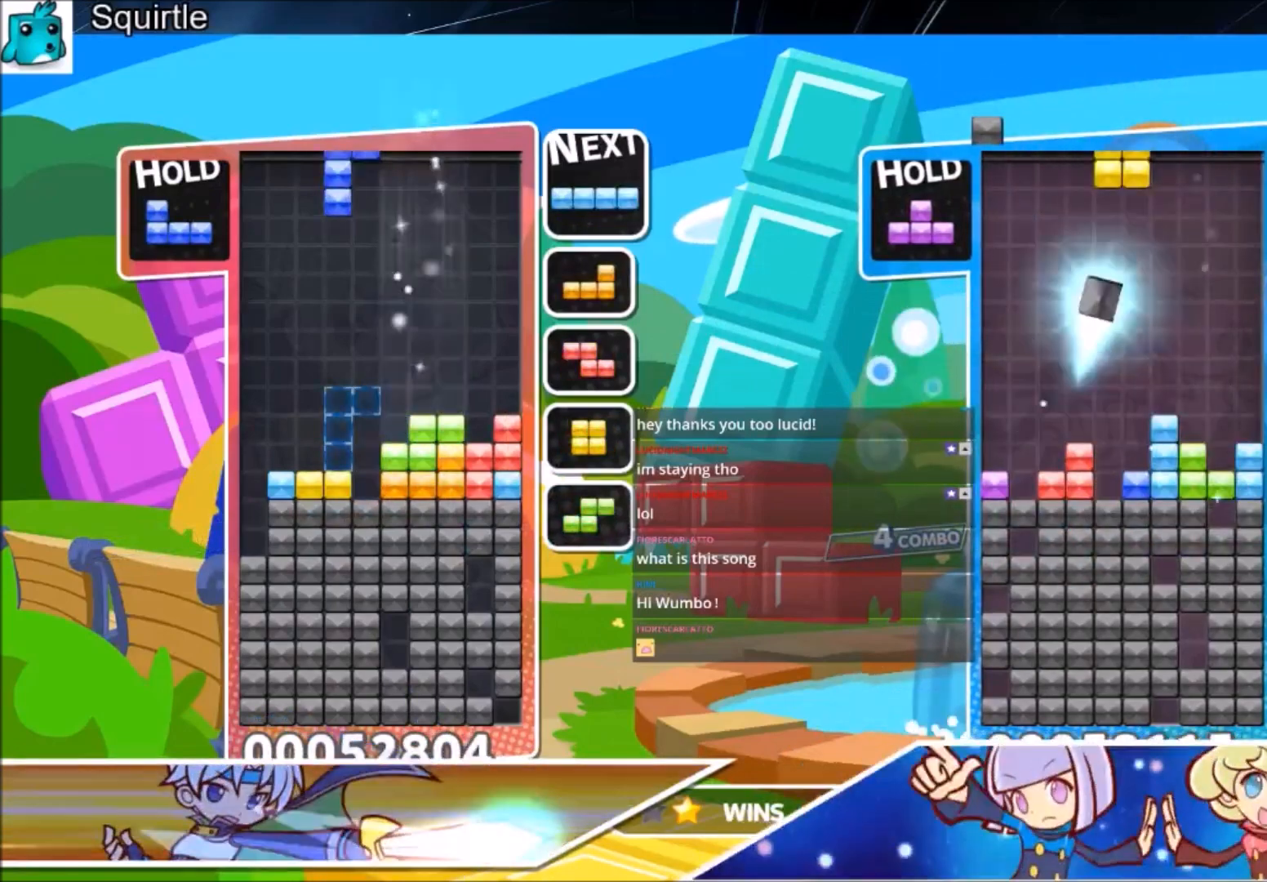
{"keys": ["c", "left"], "events": [[34, "left", "up"], [67, "x", "down"], [201, "down", "down"], [201, "x", "up"], [267, "left", "down"], [301, "down", "up"], [501, "c", "down"]]}
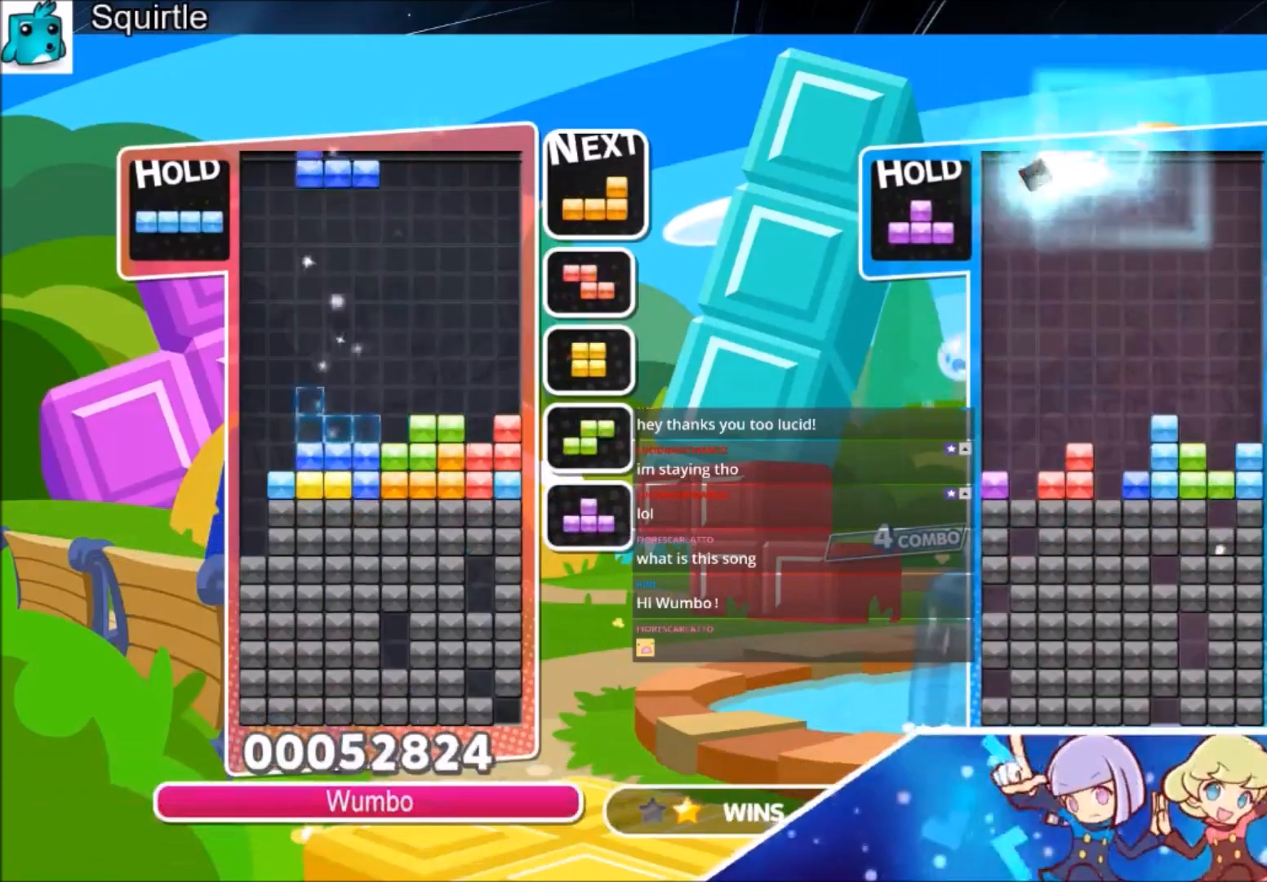
{"keys": ["down"], "events": [[100, "x", "down"], [133, "down", "down"], [233, "c", "up"], [367, "x", "up"], [467, "left", "up"]]}
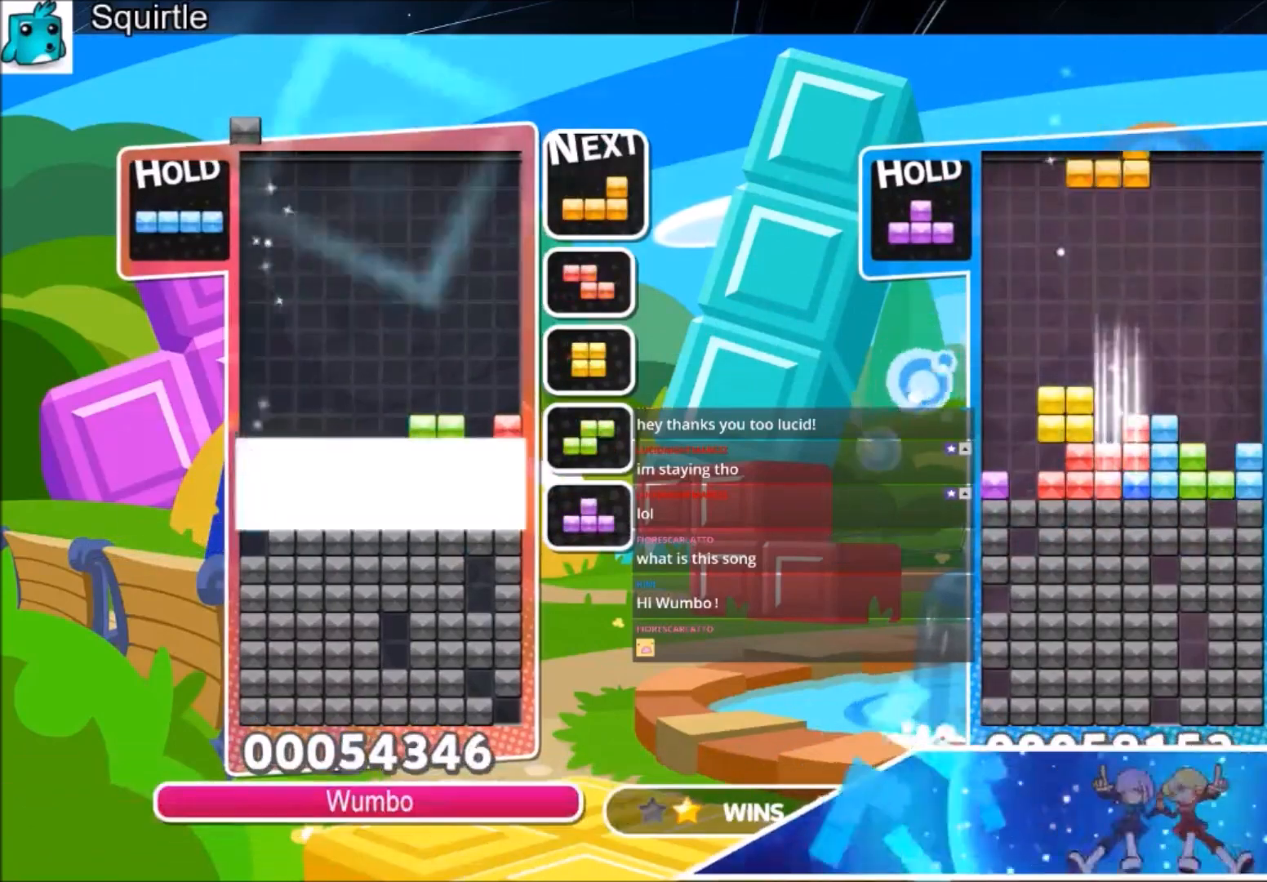
{"keys": ["left"], "events": [[167, "down", "up"], [167, "left", "down"]]}
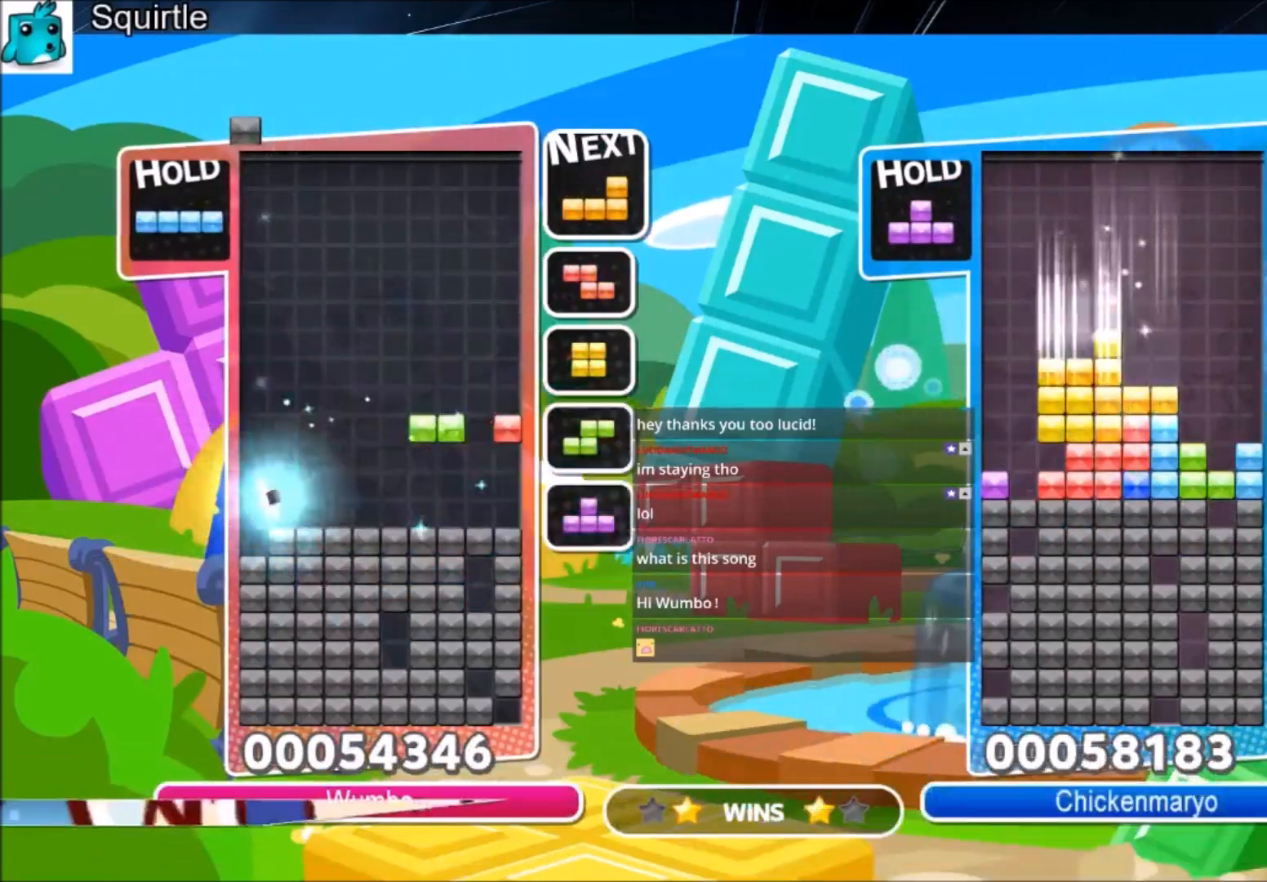
{"keys": ["left", "x"], "events": [[300, "x", "down"], [400, "x", "up"], [500, "x", "down"]]}
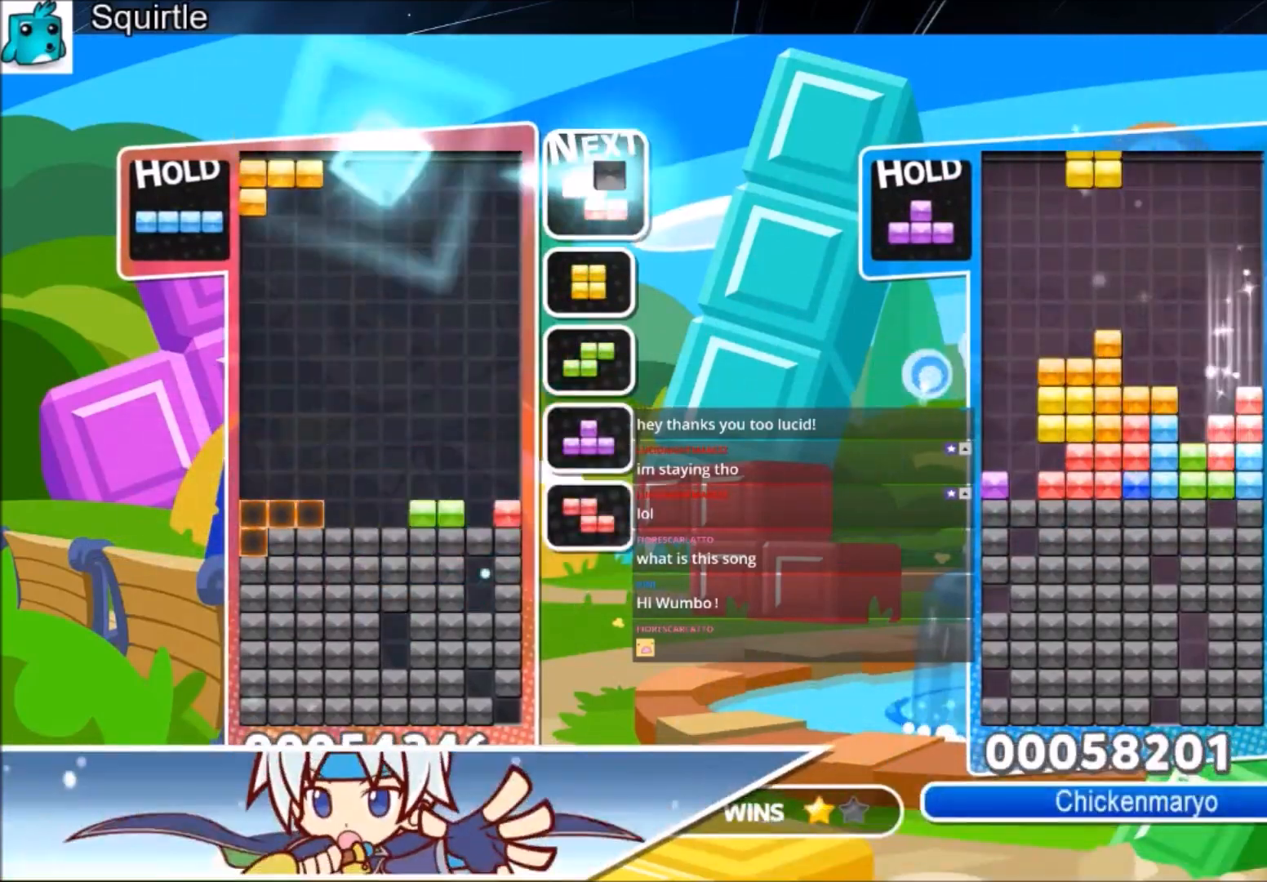
{"keys": ["right"], "events": [[134, "down", "down"], [234, "x", "up"], [267, "left", "up"], [367, "down", "up"], [401, "right", "down"]]}
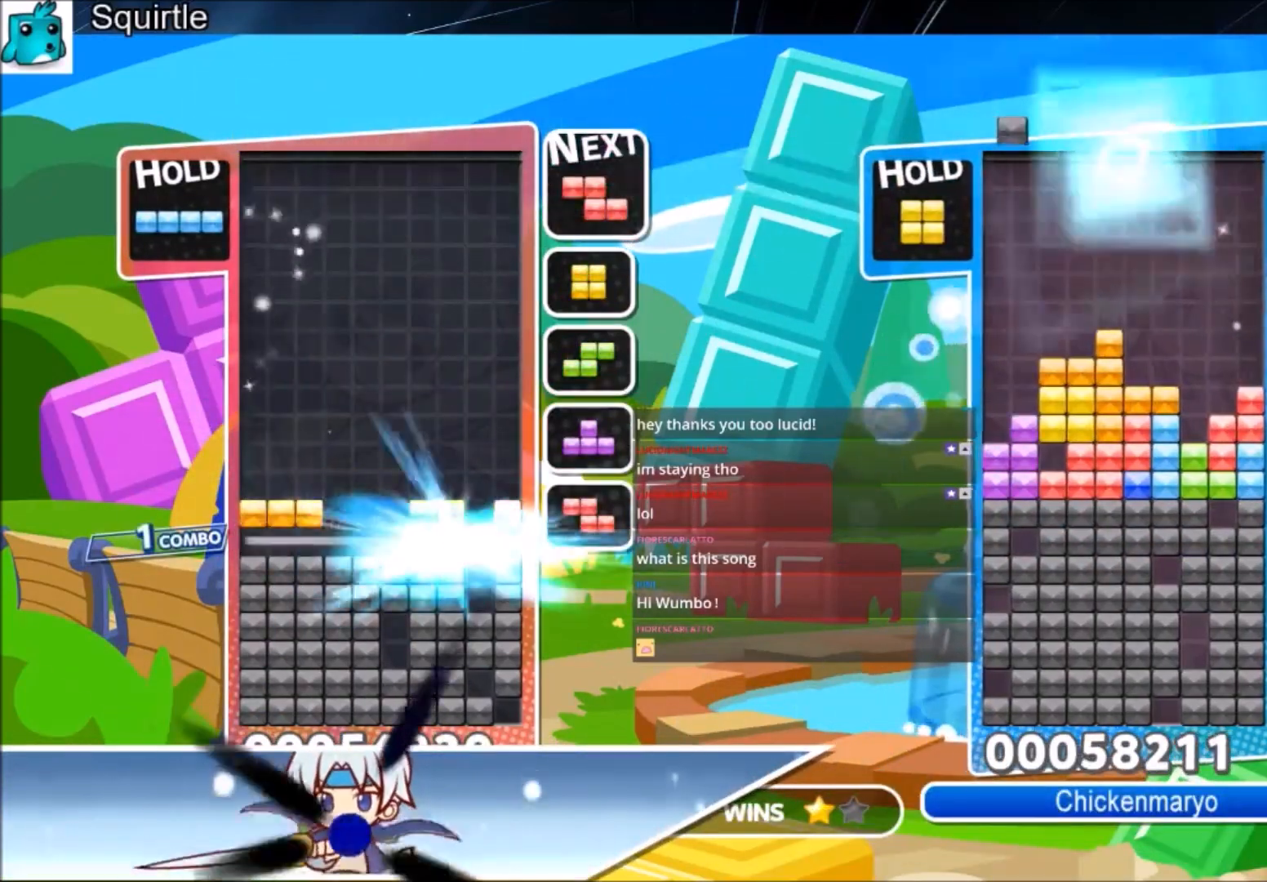
{"keys": ["right"], "events": []}
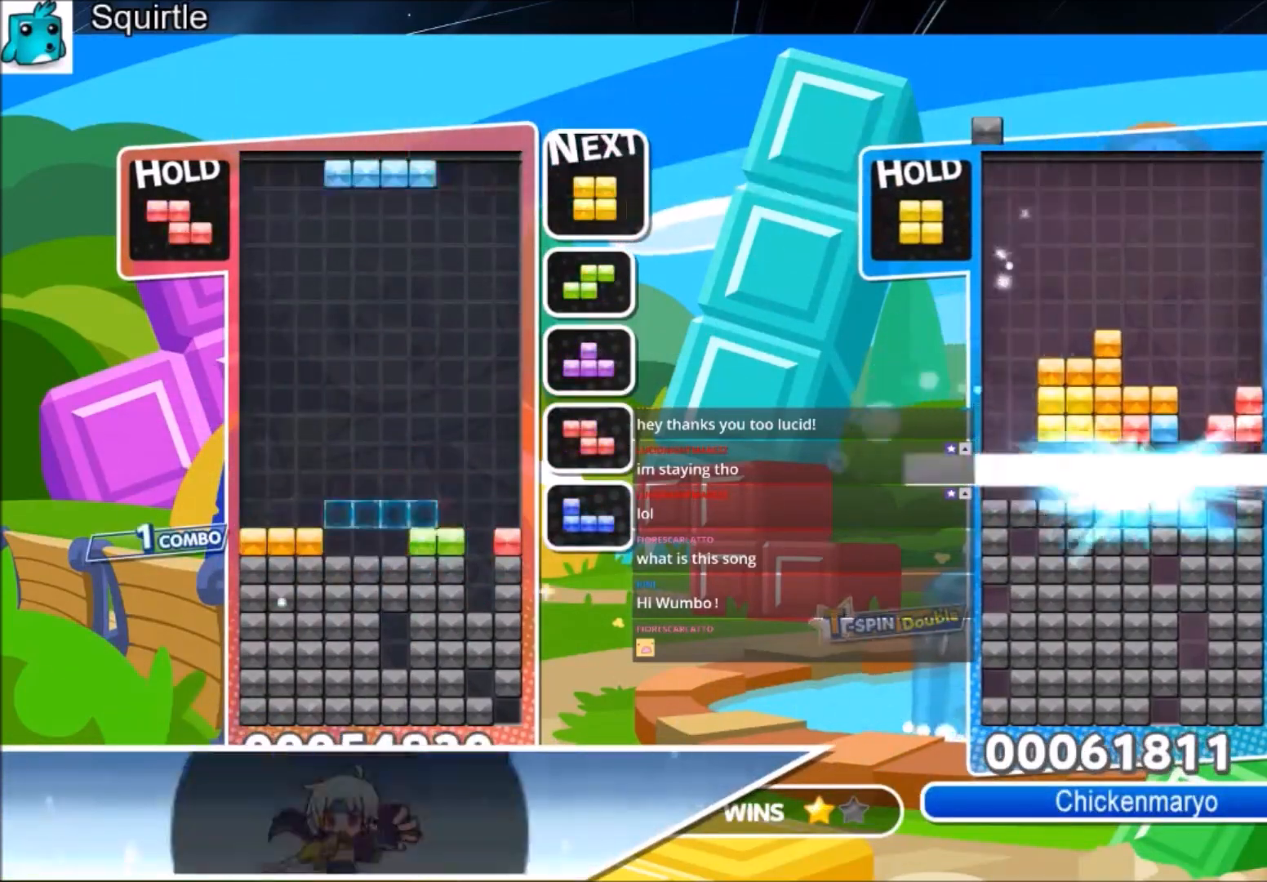
{"keys": ["down"], "events": [[34, "c", "down"], [167, "c", "up"], [167, "right", "up"], [267, "x", "down"], [301, "down", "down"], [401, "down", "up"], [434, "x", "up"], [501, "down", "down"]]}
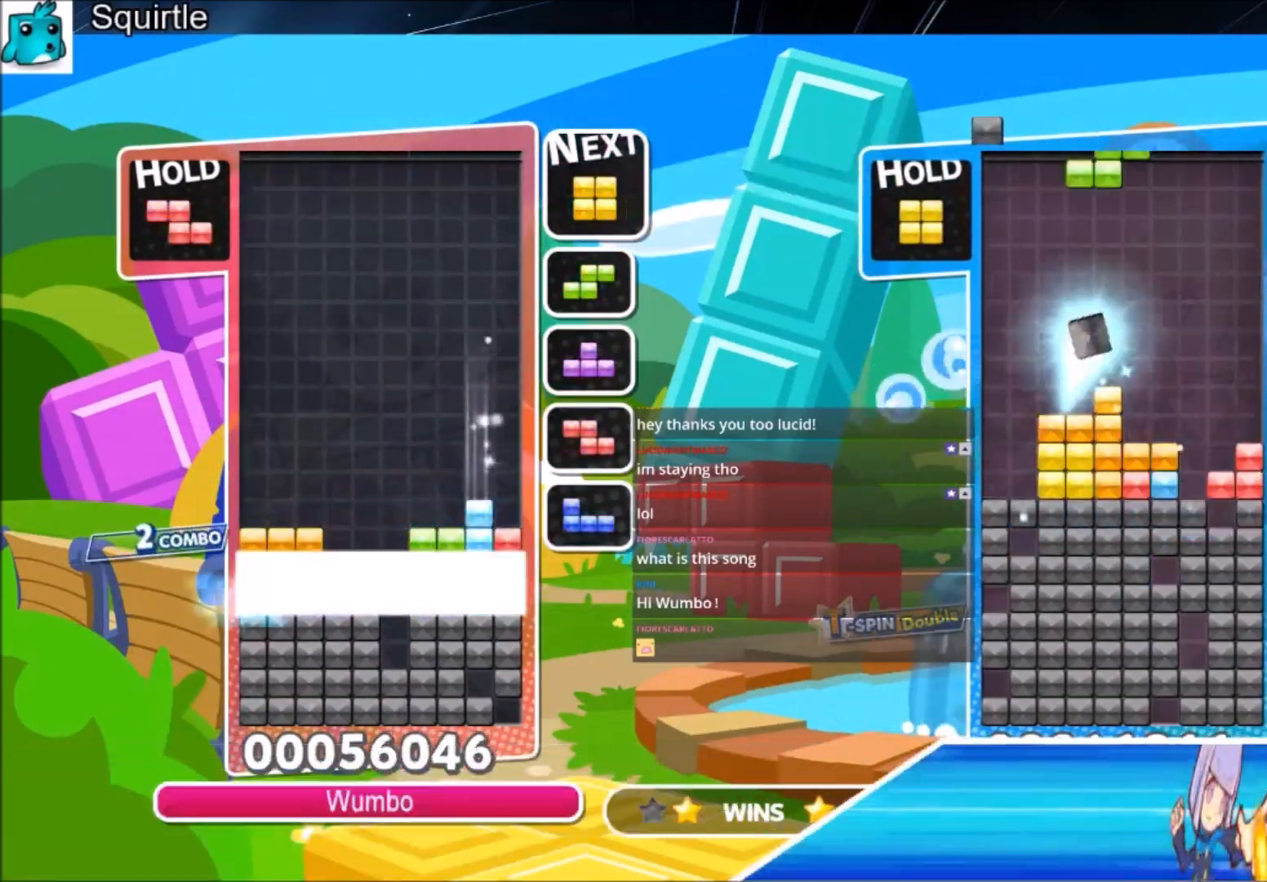
{"keys": [], "events": [[100, "down", "up"], [133, "down", "down"], [267, "down", "up"]]}
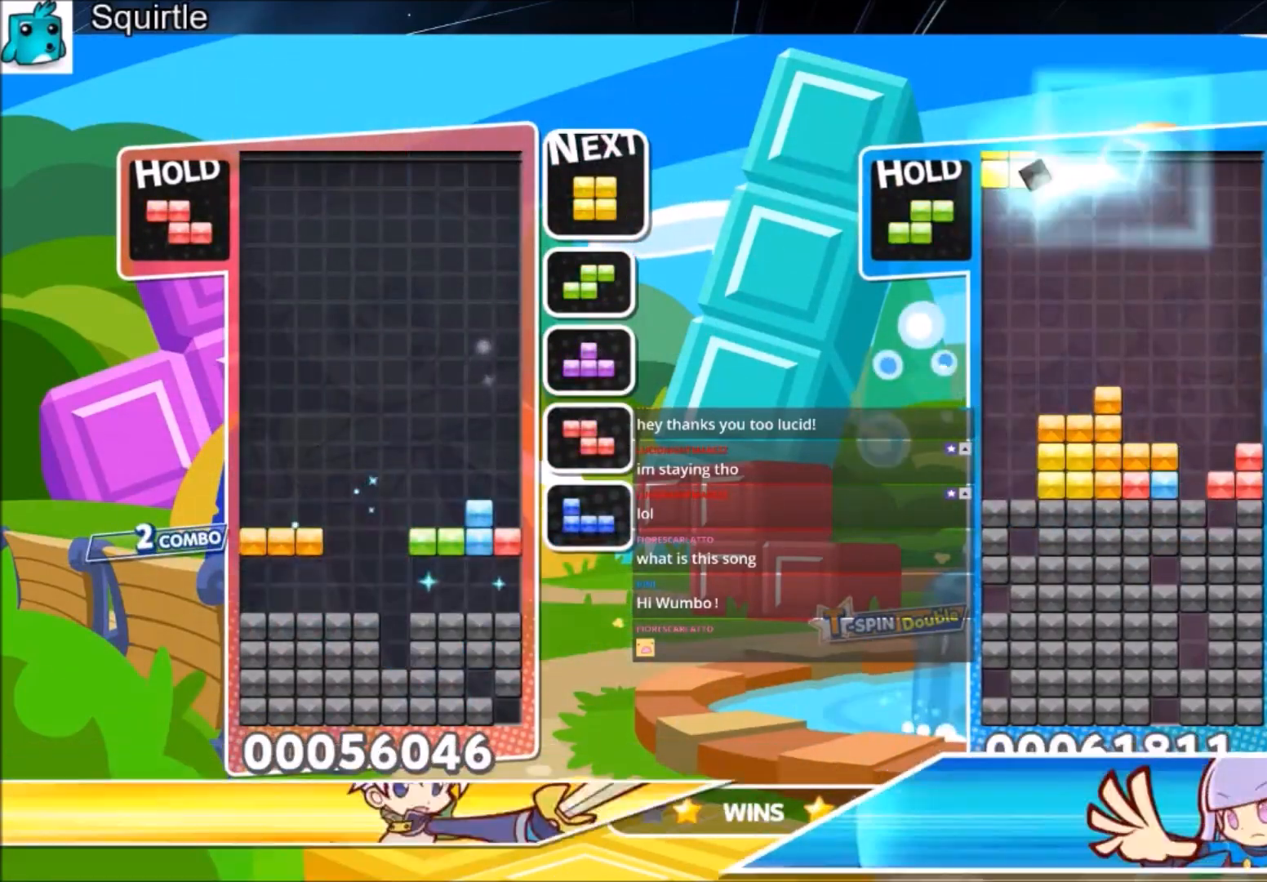
{"keys": ["c"], "events": [[434, "c", "down"]]}
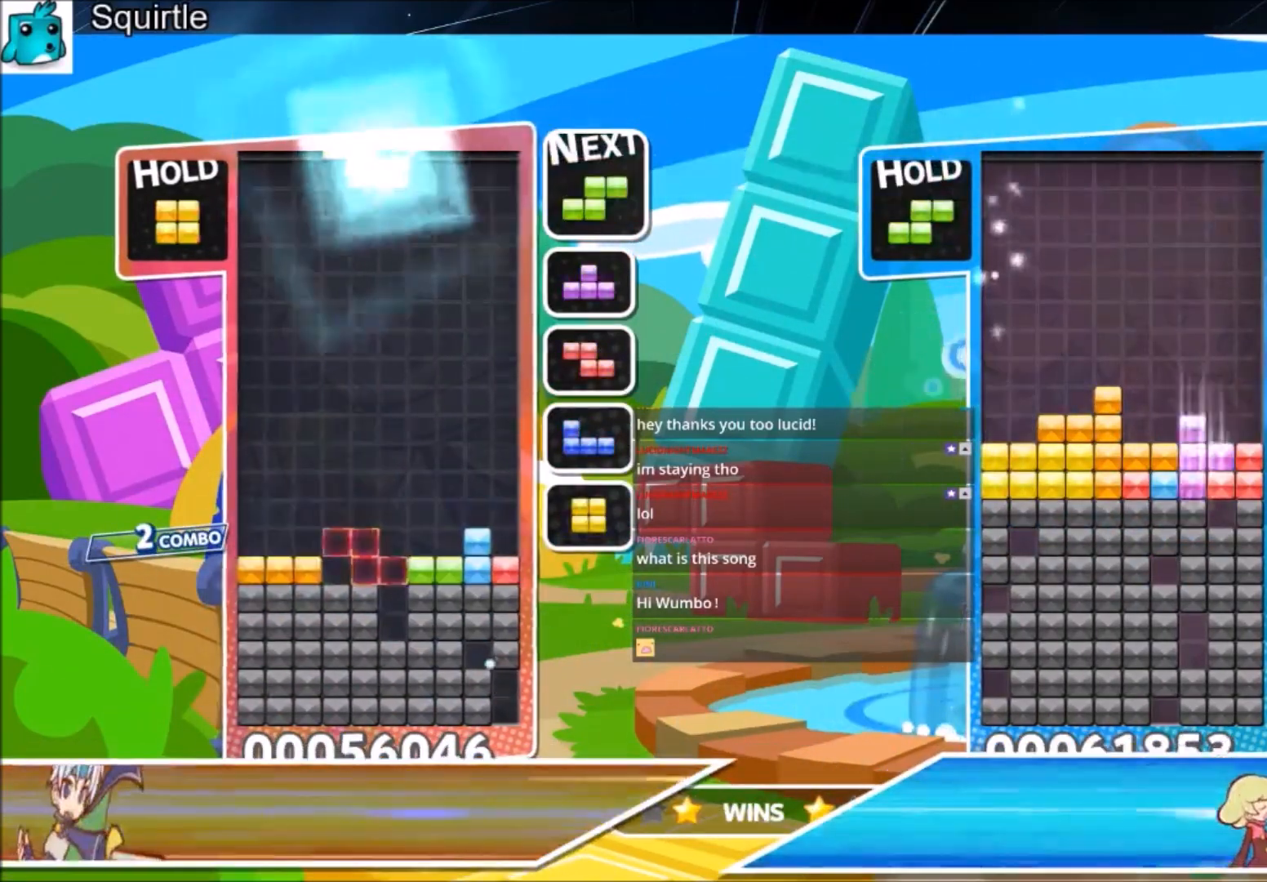
{"keys": ["x"], "events": [[33, "left", "down"], [133, "c", "up"], [133, "left", "up"], [267, "down", "down"], [300, "down", "up"], [400, "right", "down"], [400, "x", "down"], [500, "right", "up"]]}
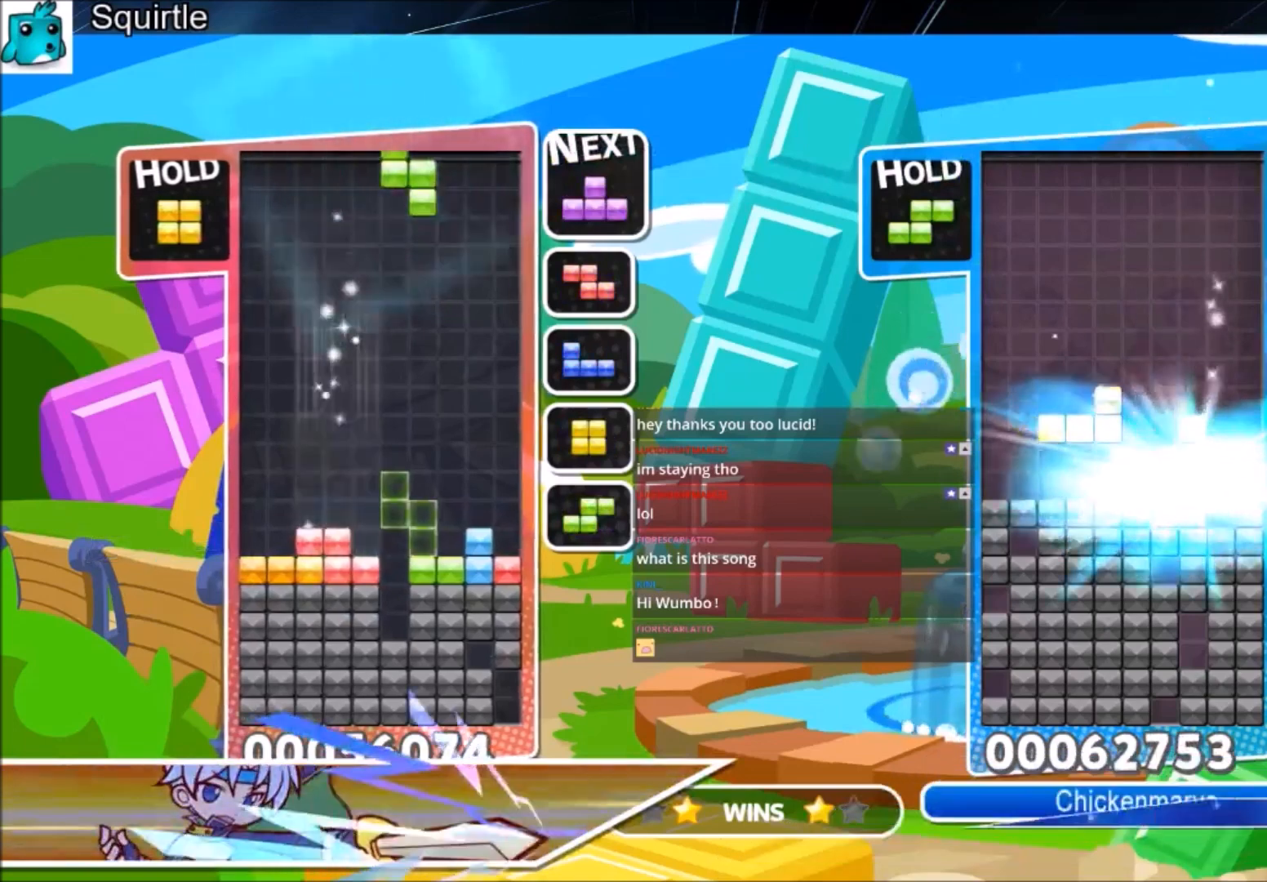
{"keys": ["down", "left", "z"], "events": [[100, "right", "down"], [100, "x", "up"], [134, "down", "down"], [267, "down", "up"], [367, "z", "down"], [467, "down", "down"], [501, "left", "down"], [501, "right", "up"]]}
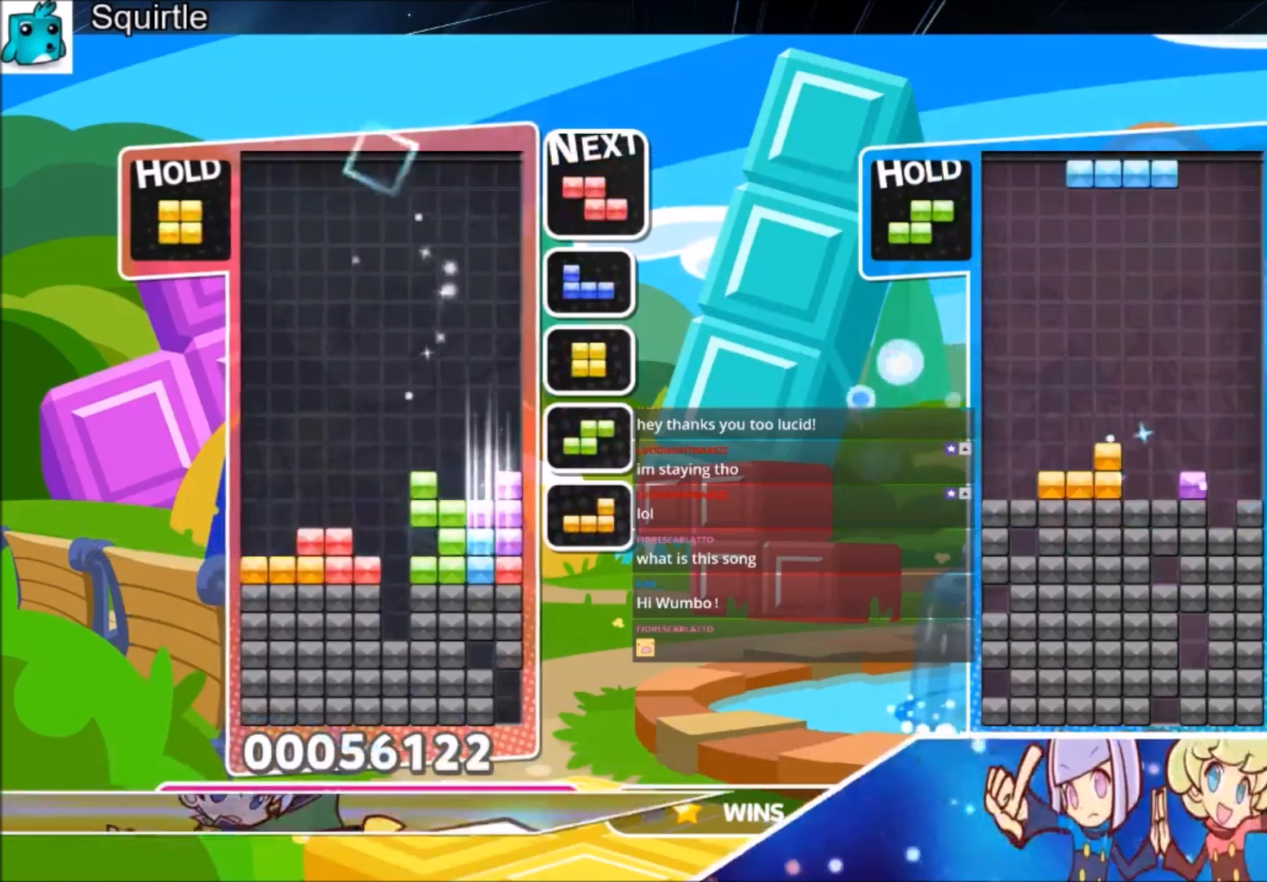
{"keys": ["down", "left"], "events": [[67, "down", "up"], [67, "z", "up"], [200, "c", "down"], [400, "c", "up"], [400, "down", "down"]]}
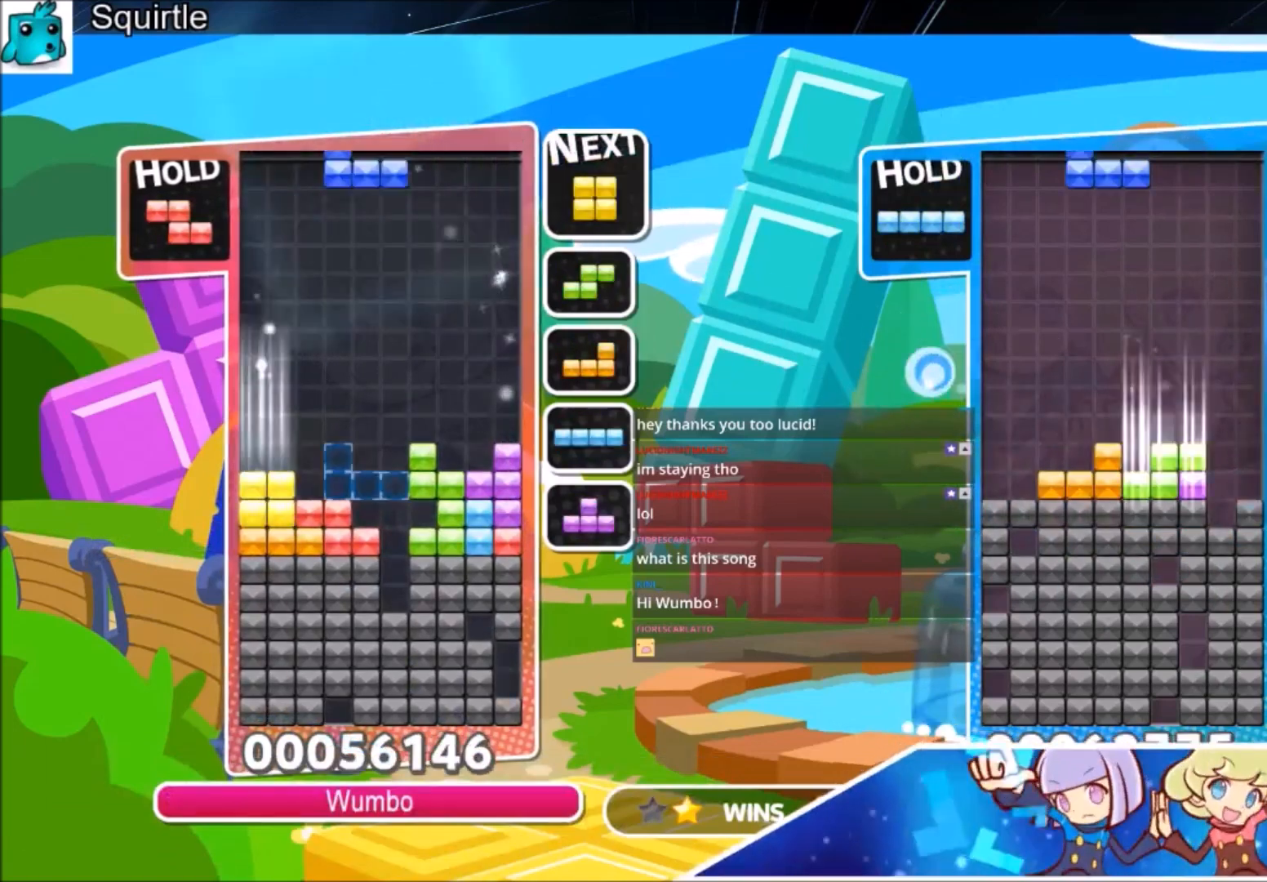
{"keys": ["right"], "events": [[34, "down", "up"], [67, "c", "down"], [267, "c", "up"], [267, "right", "down"], [301, "down", "down"], [301, "left", "up"], [434, "down", "up"]]}
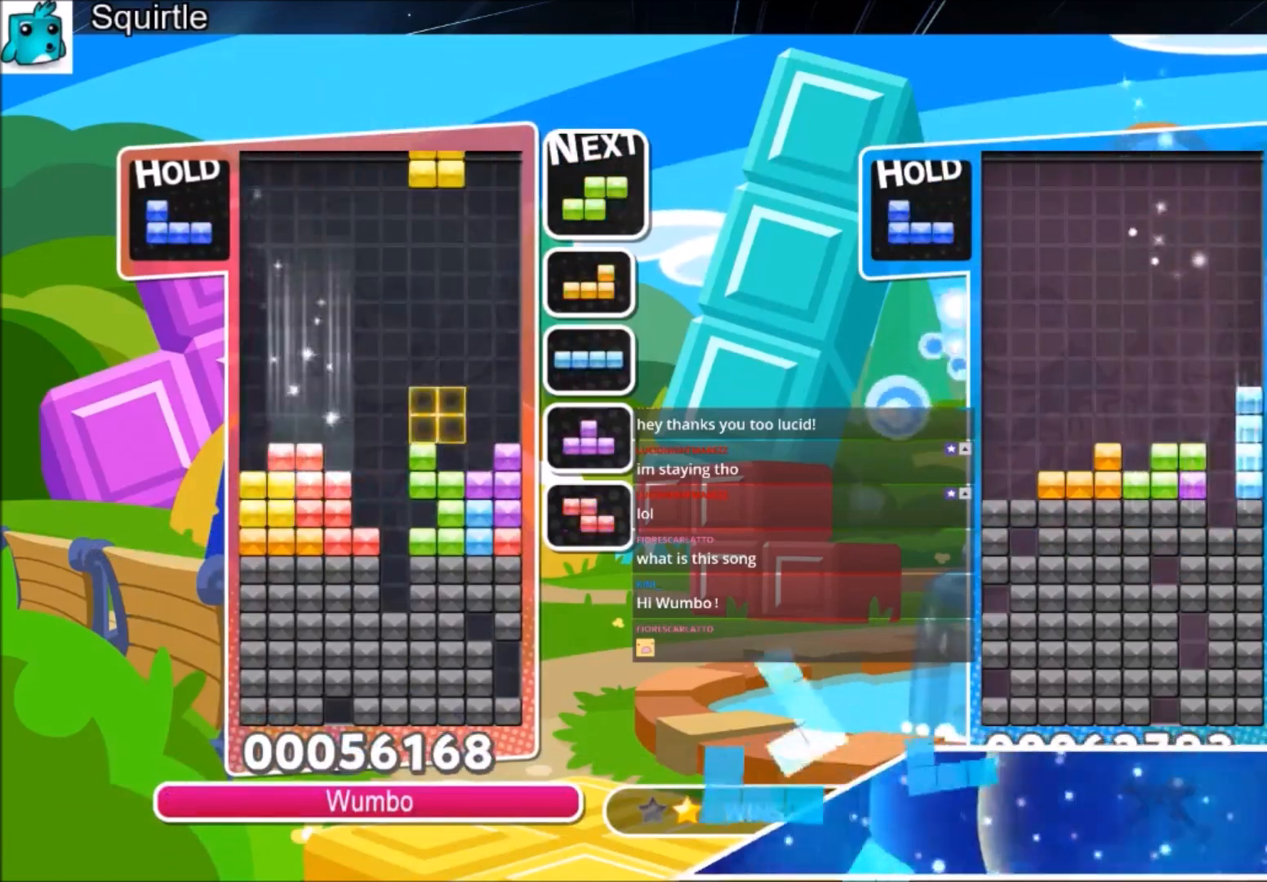
{"keys": ["right"], "events": [[133, "down", "down"], [133, "left", "down"], [133, "right", "up"], [233, "right", "down"], [267, "left", "up"], [333, "c", "down"], [333, "down", "up"], [367, "x", "down"], [500, "c", "up"], [500, "x", "up"]]}
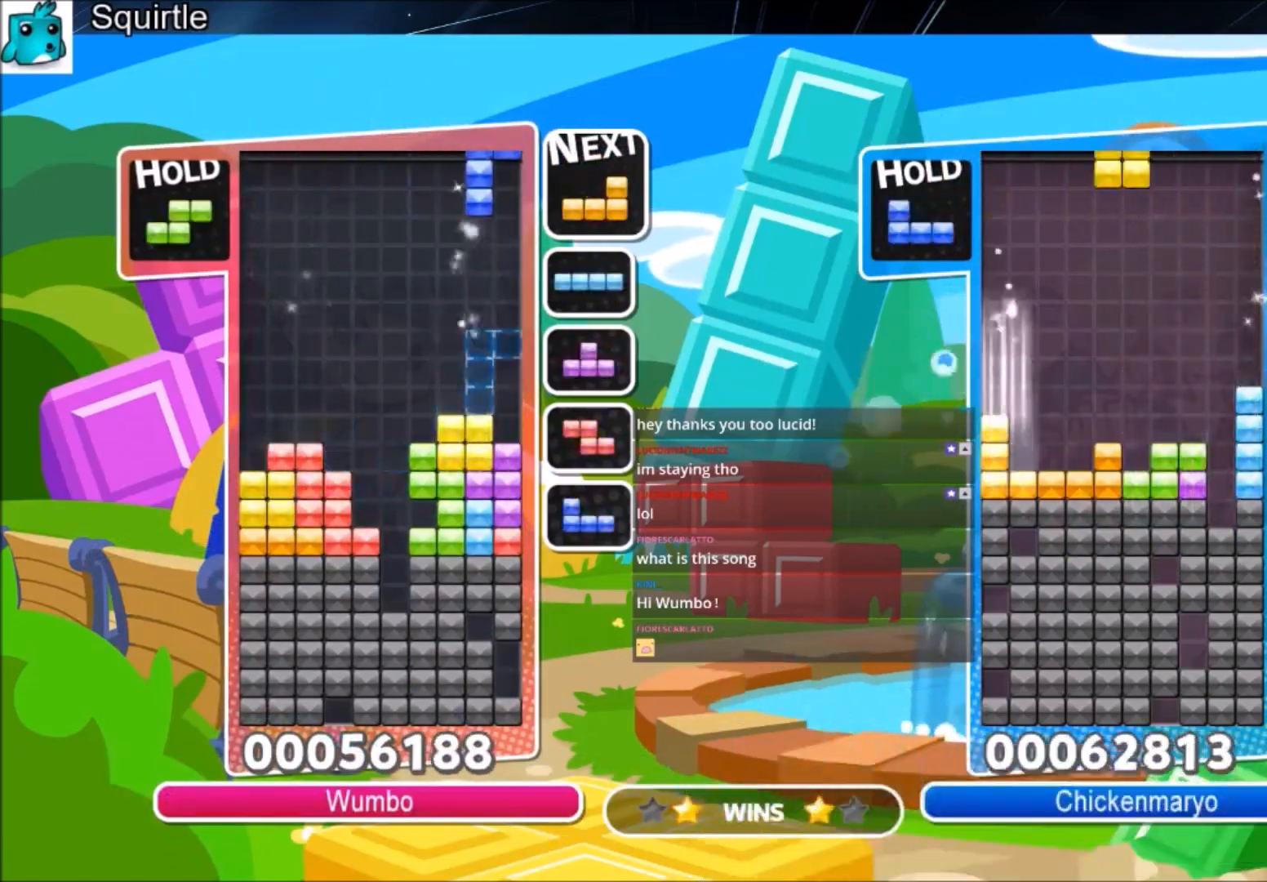
{"keys": ["left"], "events": [[67, "x", "down"], [167, "down", "down"], [167, "right", "up"], [201, "left", "down"], [201, "x", "up"], [234, "down", "up"], [334, "x", "down"], [434, "x", "up"]]}
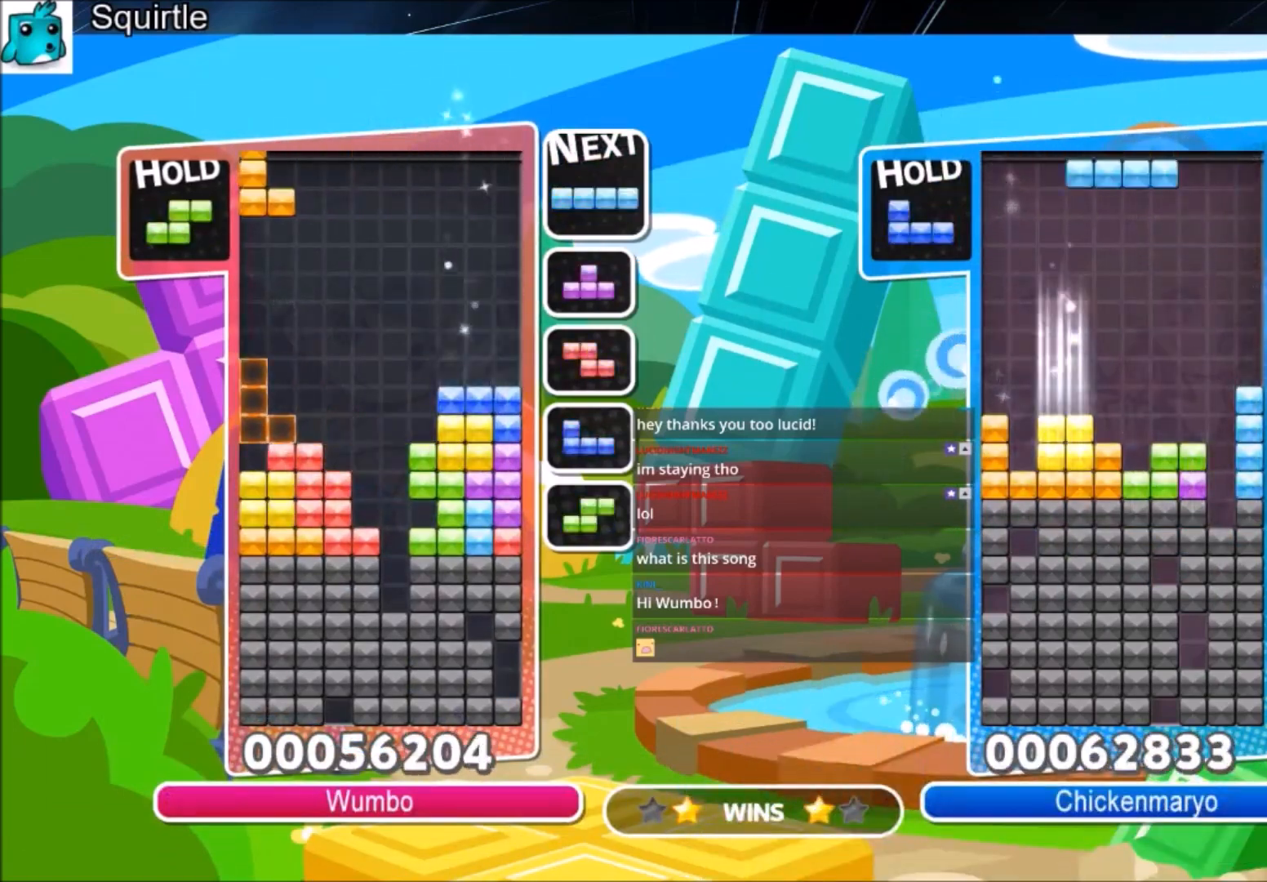
{"keys": ["left"], "events": [[33, "x", "down"], [133, "down", "down"], [167, "x", "up"], [200, "down", "up"]]}
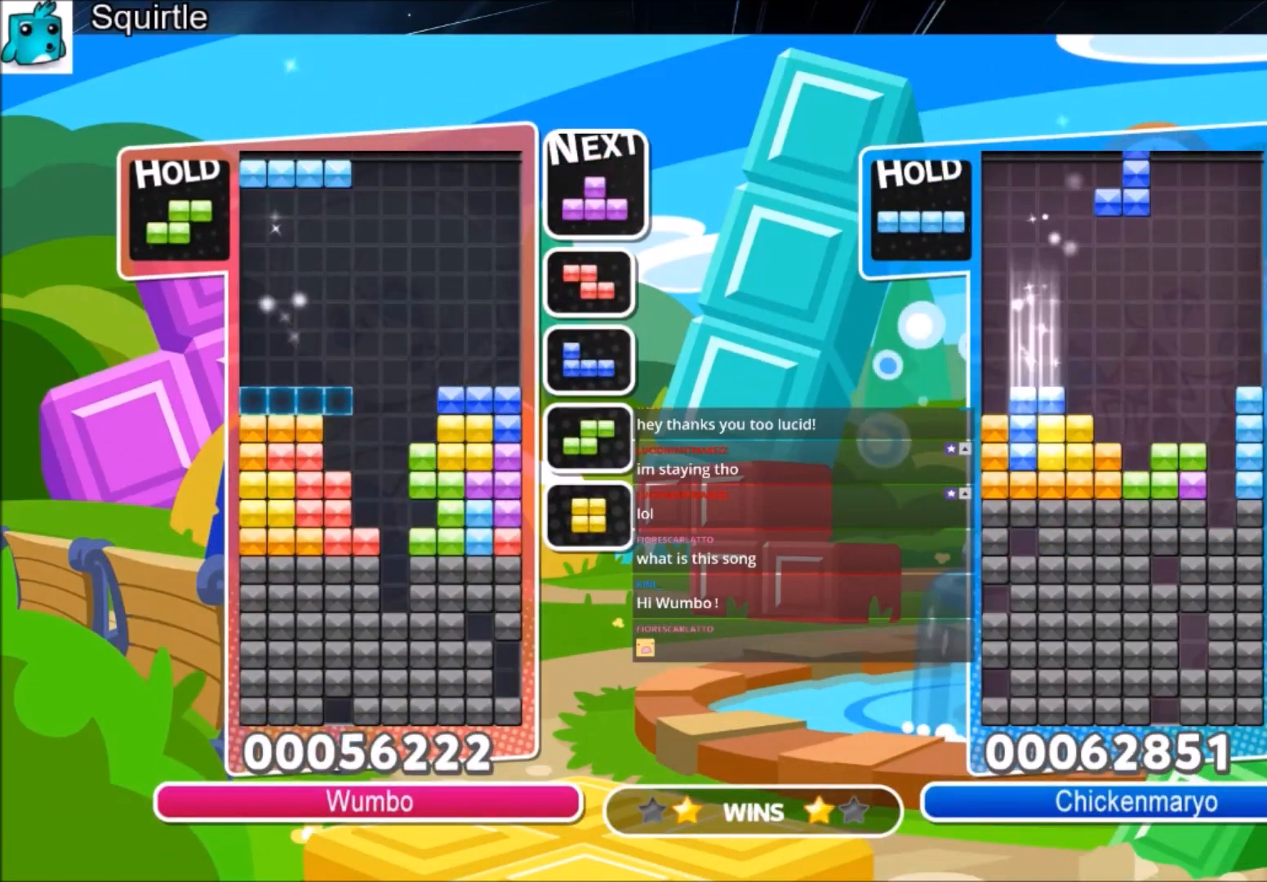
{"keys": [], "events": [[334, "left", "up"]]}
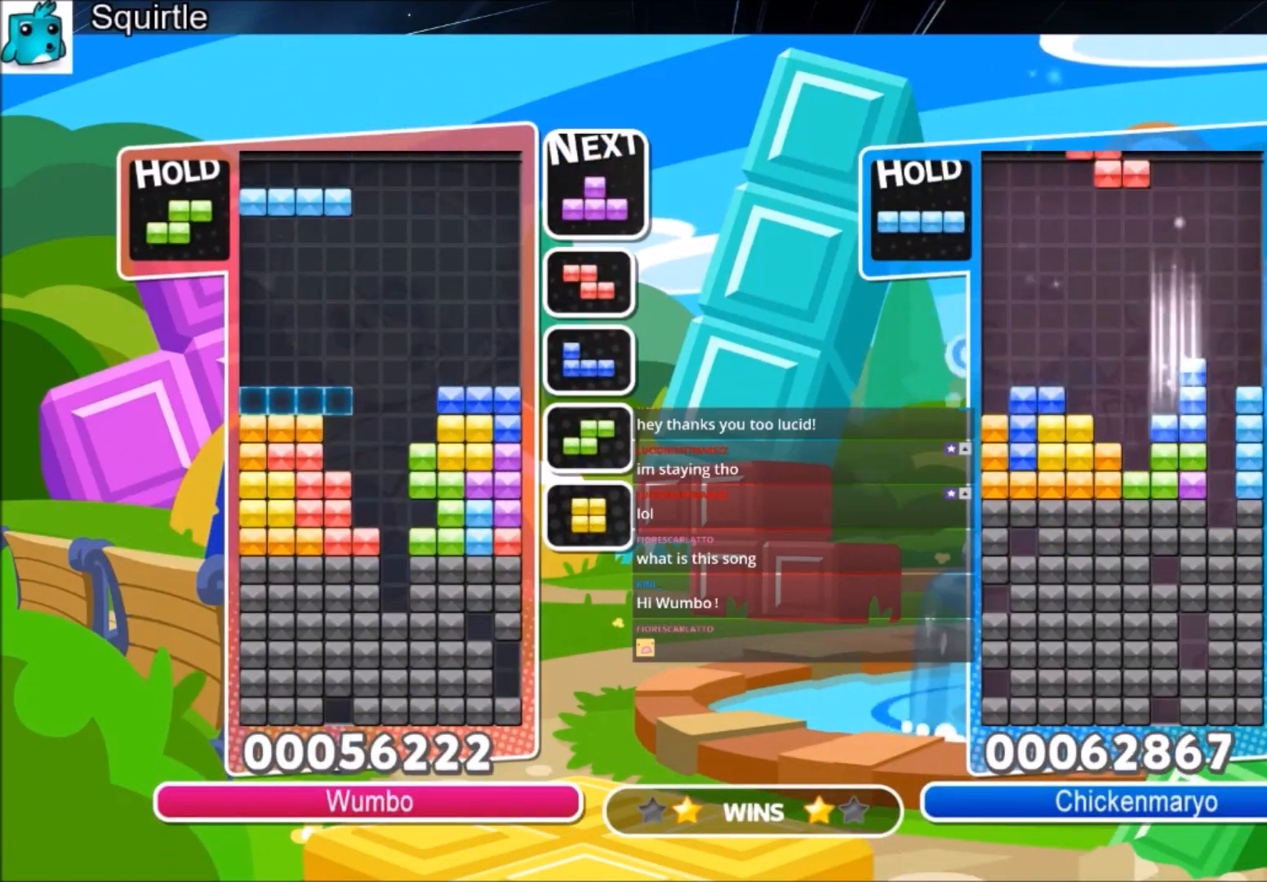
{"keys": [], "events": [[100, "right", "down"], [333, "right", "up"]]}